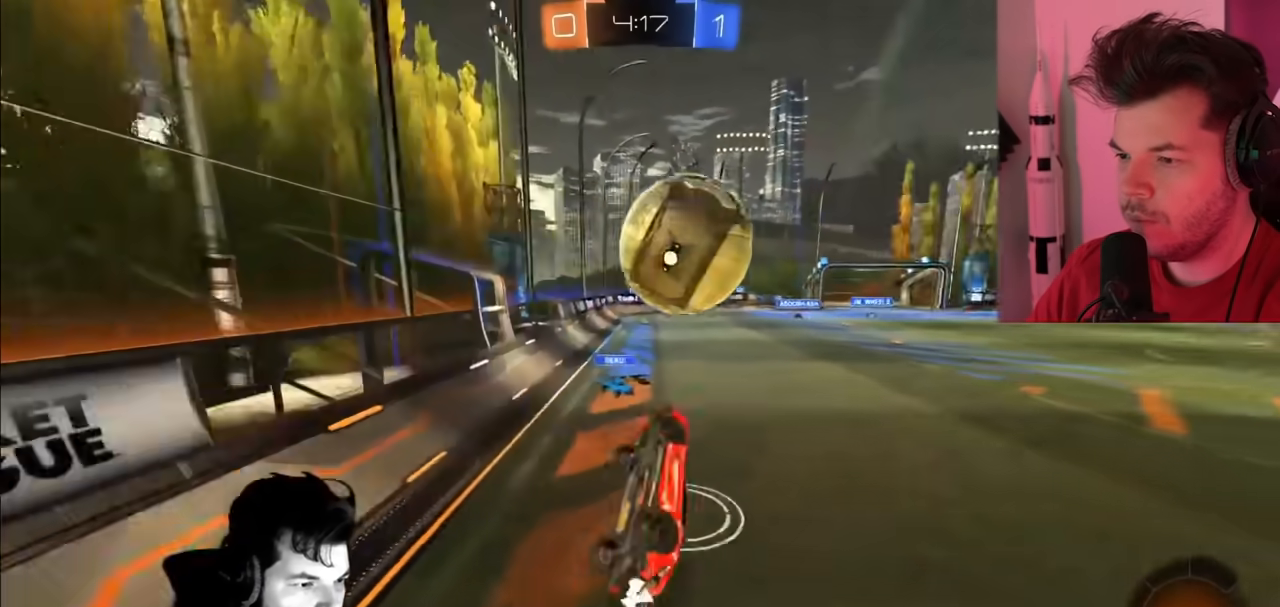
Gameplay with a controller (PlayStation layout); each line is a JSON object with the inputs held at the frame after it. "events" lists button and stick changes between this image and that frame as [ms after this image, input, new state], when the widget could be followed in between.
{"buttons": ["R2"], "left_stick": "right", "right_stick": "center", "events": [[117, "CIRCLE", "up"], [300, "left_stick", "up-right"], [483, "left_stick", "right"]]}
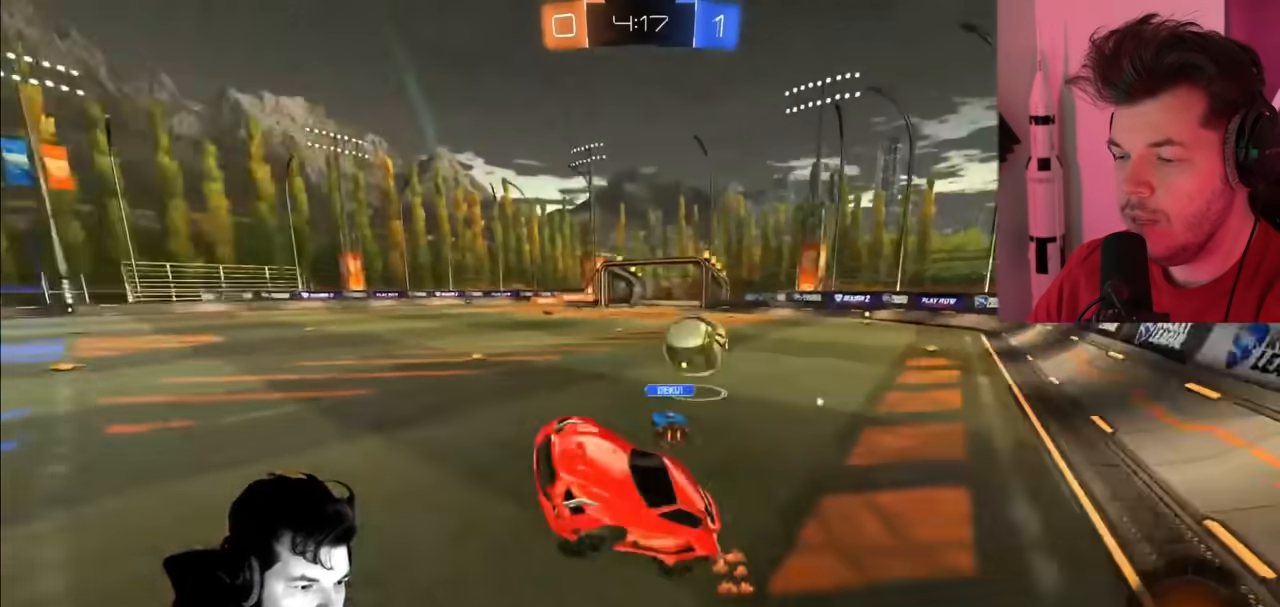
{"buttons": ["R2"], "left_stick": "right", "right_stick": "center", "events": []}
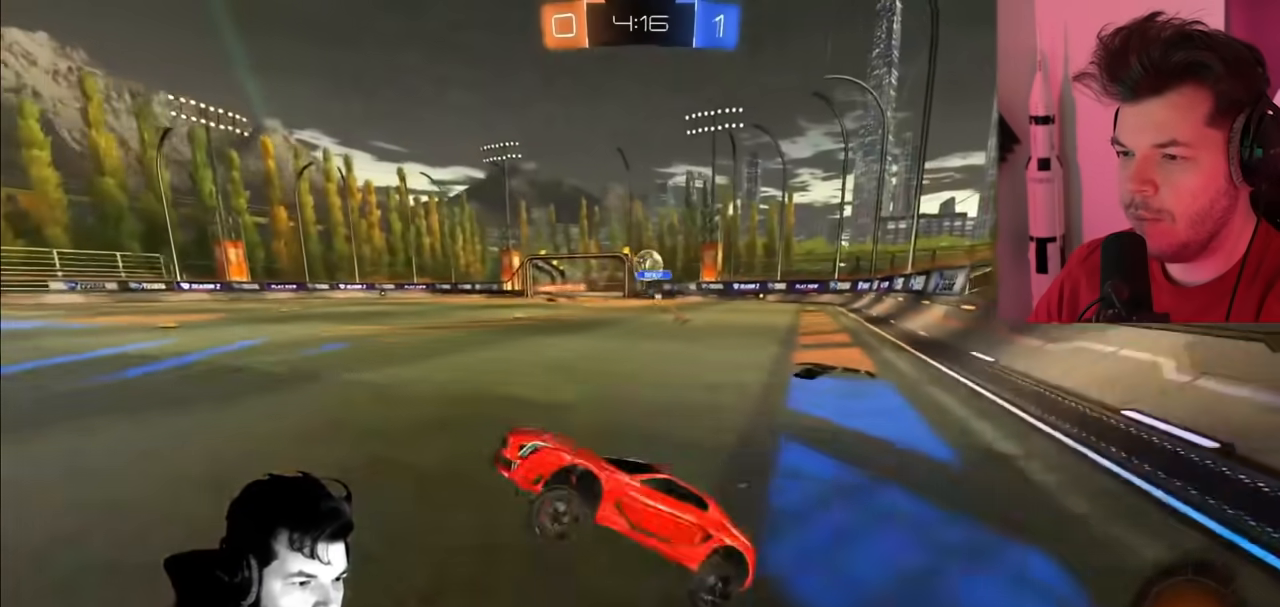
{"buttons": ["CIRCLE", "R2"], "left_stick": "right", "right_stick": "center", "events": [[450, "CIRCLE", "down"]]}
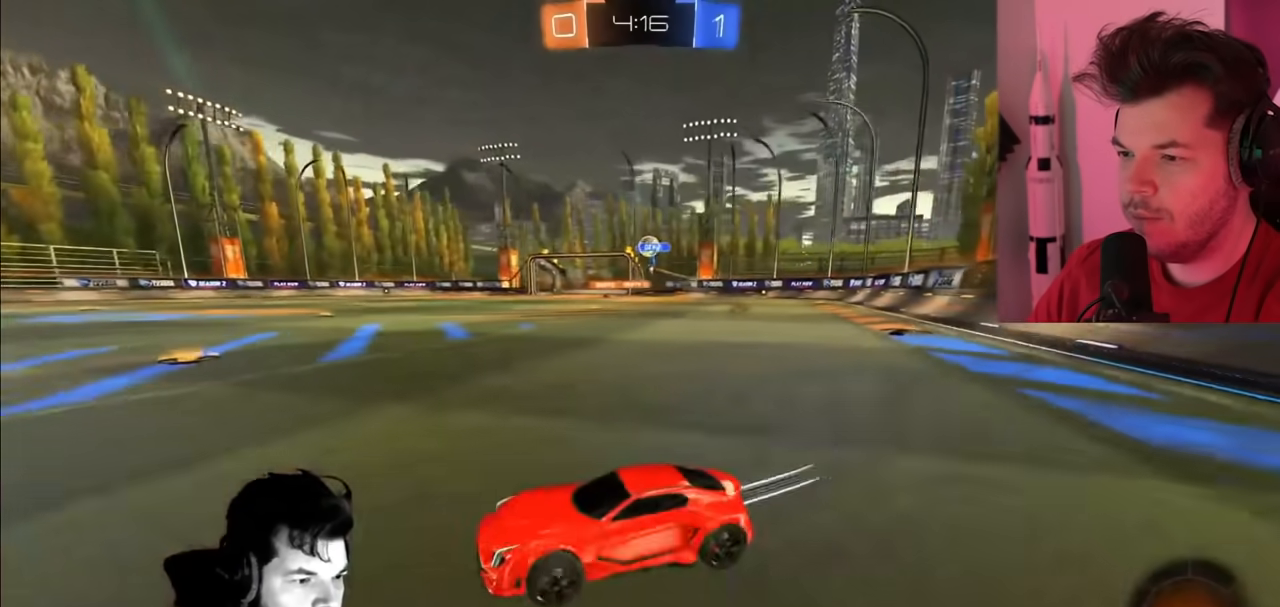
{"buttons": ["CIRCLE", "R2"], "left_stick": "right", "right_stick": "center", "events": []}
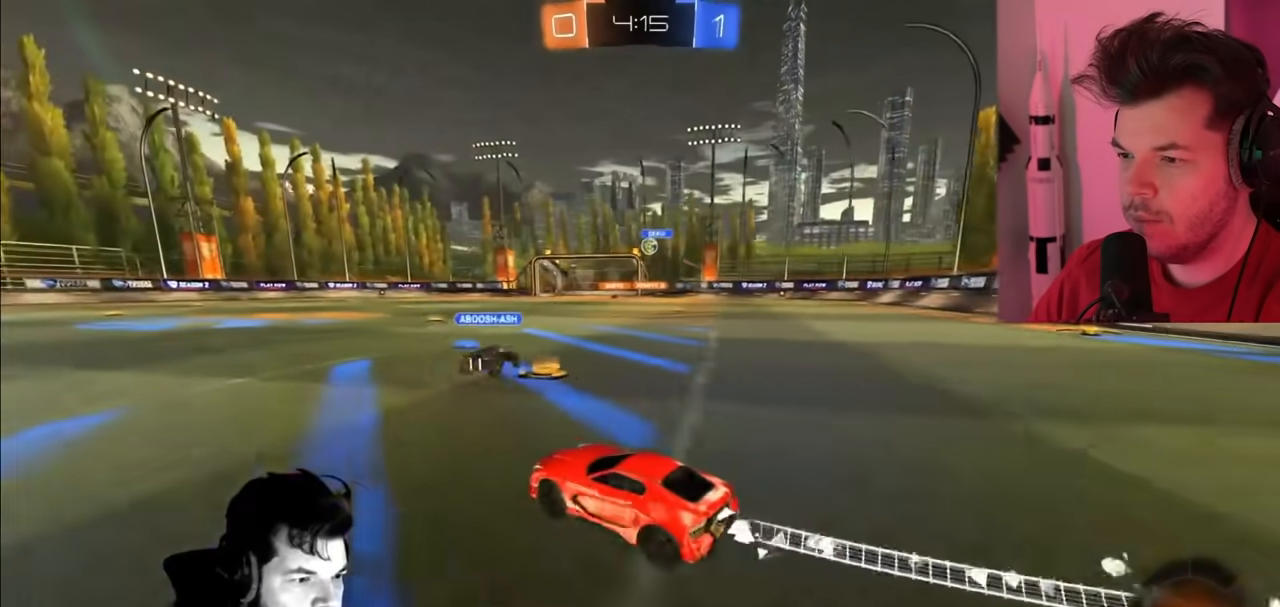
{"buttons": ["CROSS", "R2"], "left_stick": "up", "right_stick": "center", "events": [[150, "left_stick", "up-right"], [233, "CIRCLE", "up"], [300, "CROSS", "down"], [383, "CROSS", "up"], [433, "CROSS", "down"], [450, "left_stick", "up"]]}
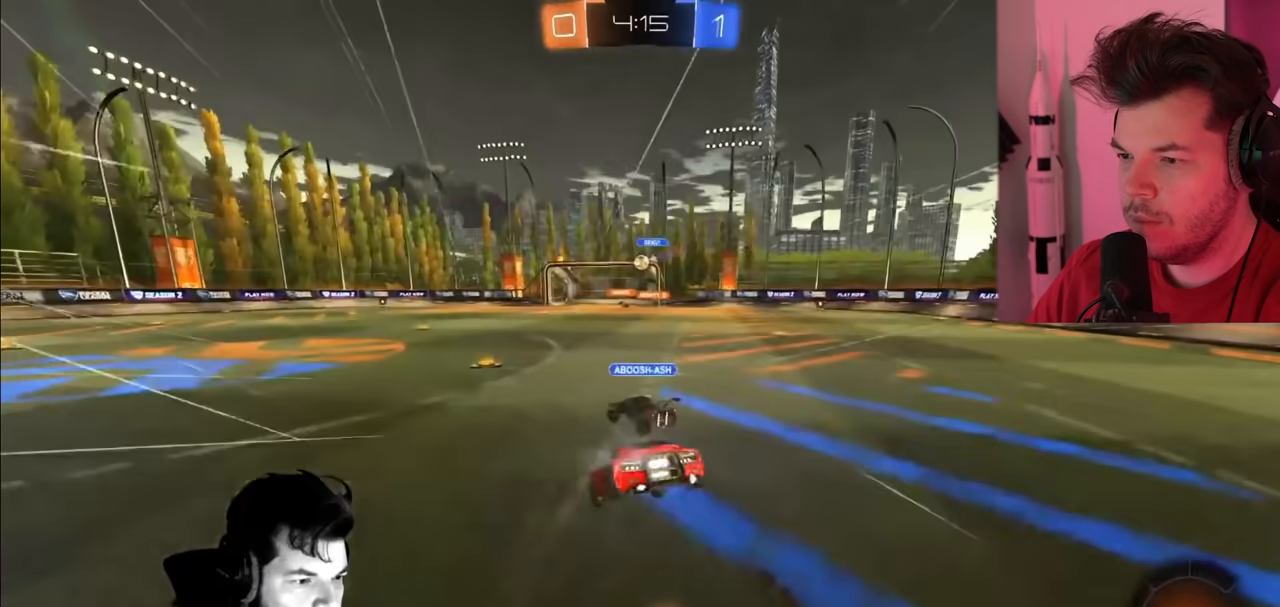
{"buttons": ["R2"], "left_stick": "center", "right_stick": "center", "events": [[67, "CROSS", "up"], [150, "left_stick", "center"]]}
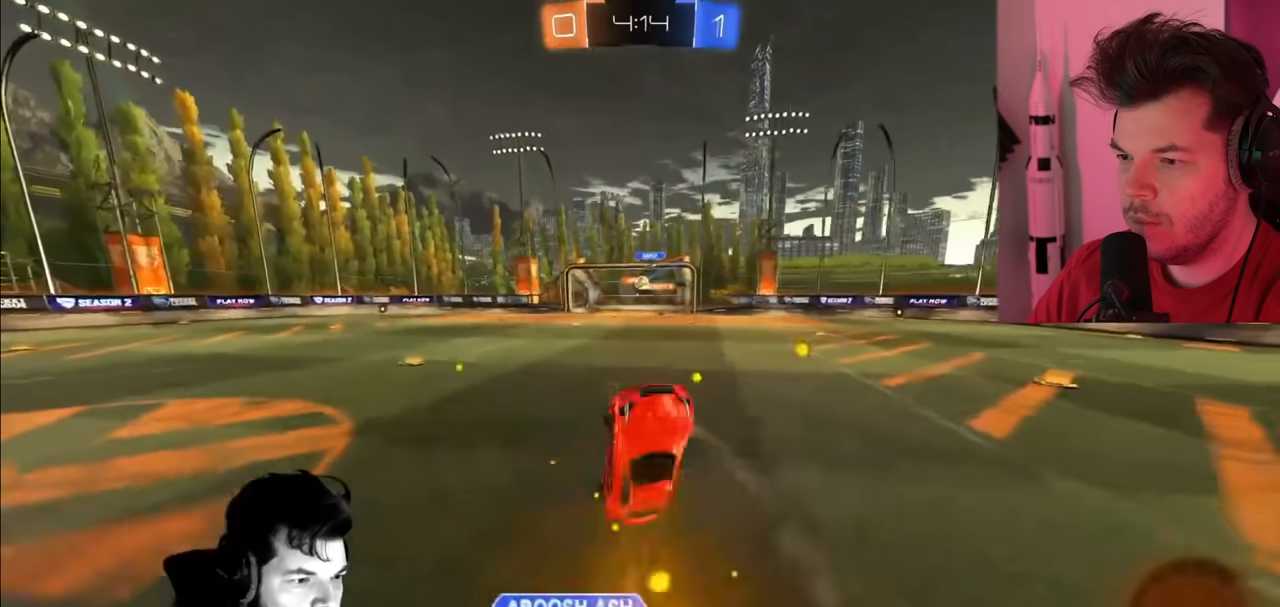
{"buttons": ["R2"], "left_stick": "center", "right_stick": "center", "events": []}
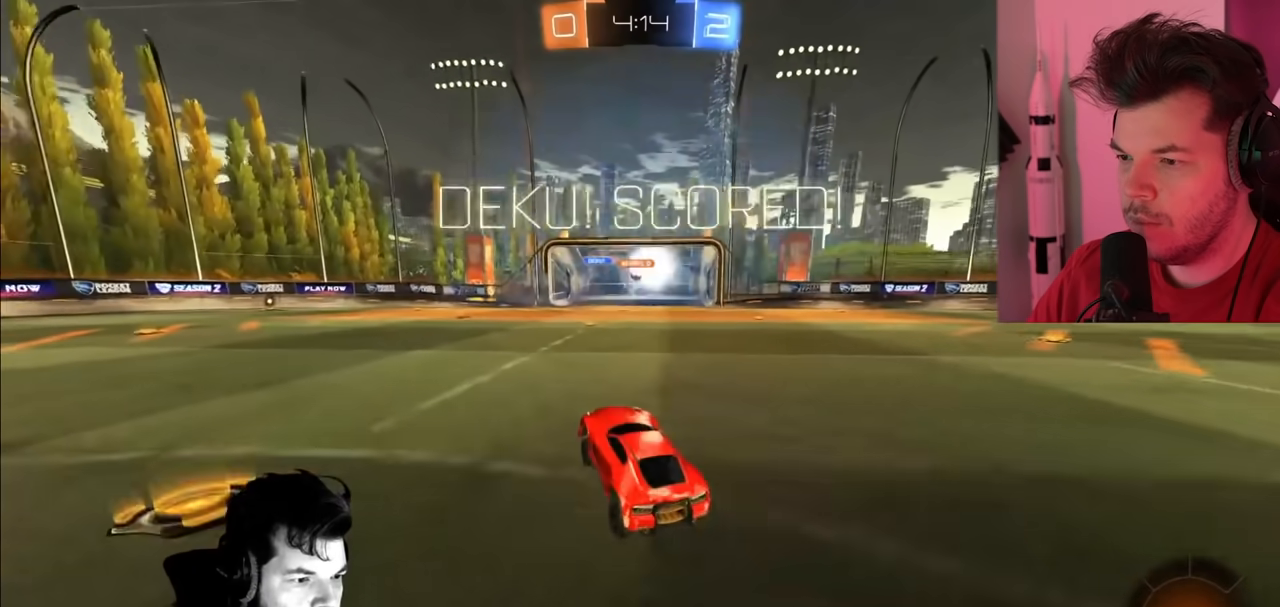
{"buttons": [], "left_stick": "center", "right_stick": "center", "events": [[467, "R2", "up"]]}
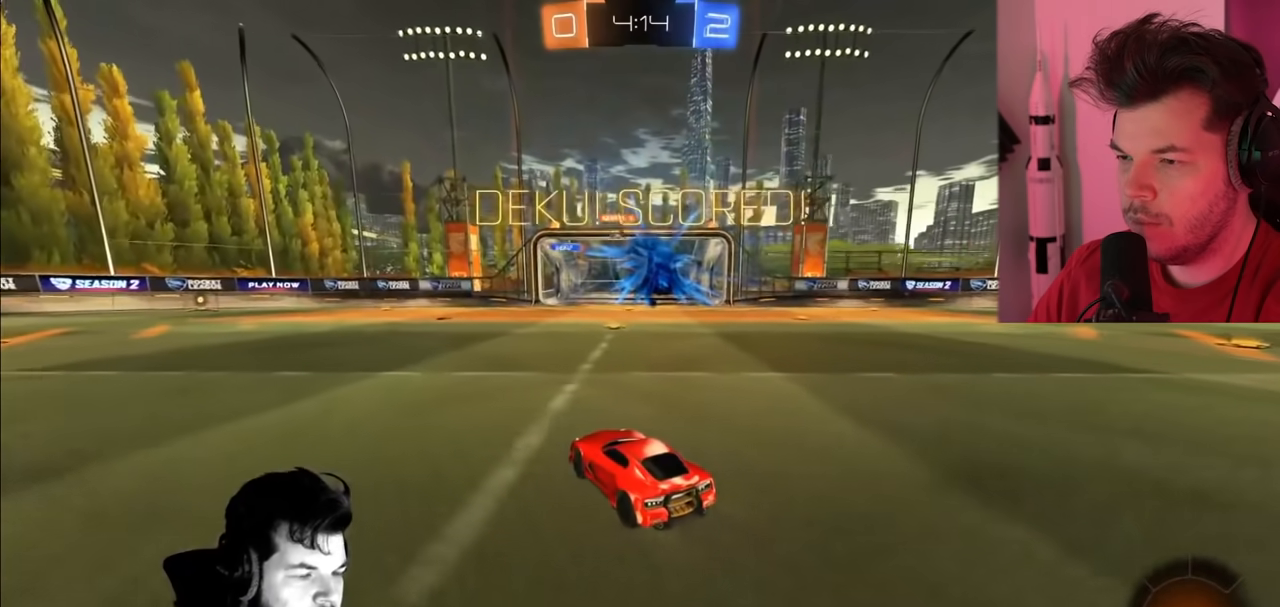
{"buttons": ["L2"], "left_stick": "center", "right_stick": "center", "events": [[67, "L2", "down"]]}
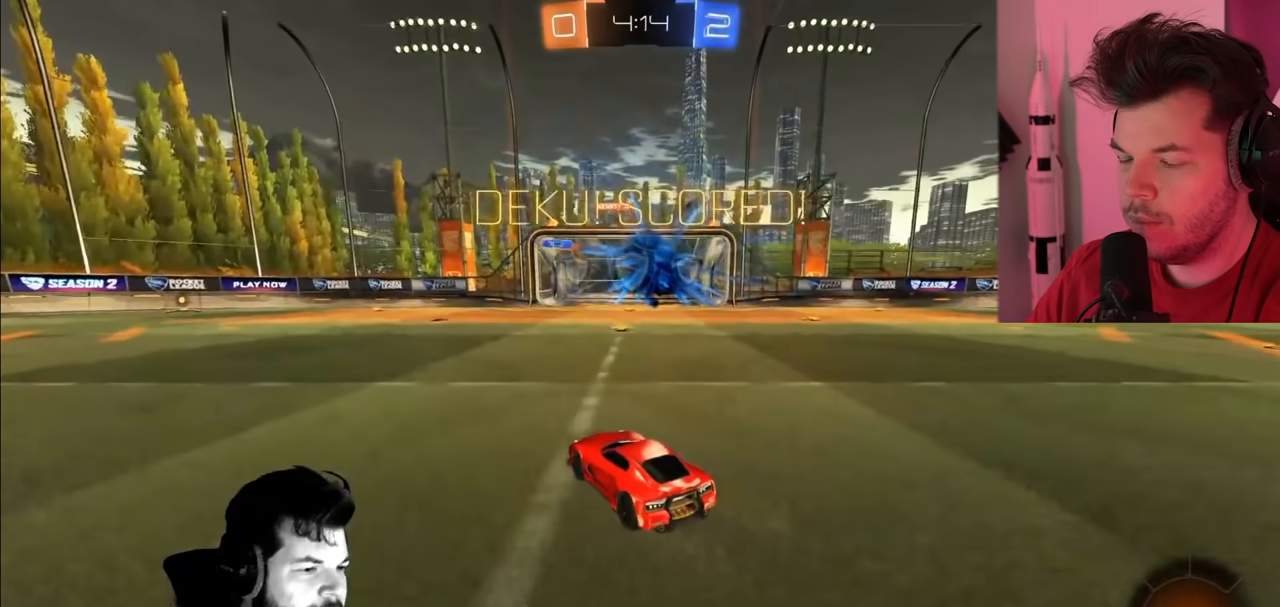
{"buttons": ["L2"], "left_stick": "center", "right_stick": "center", "events": []}
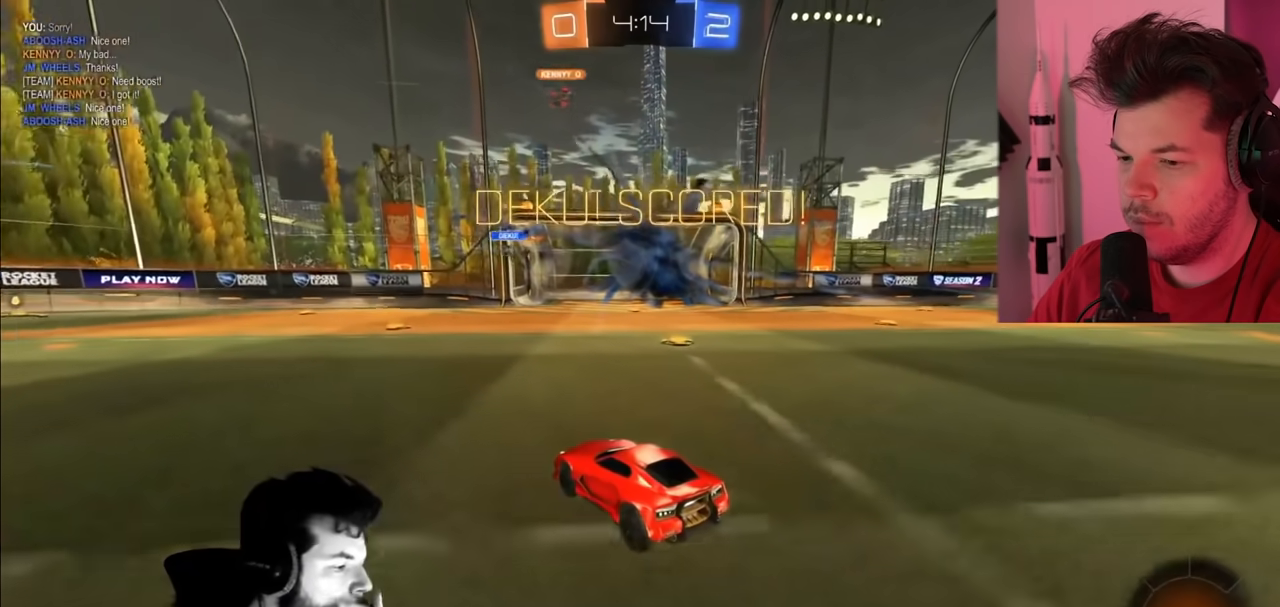
{"buttons": [], "left_stick": "center", "right_stick": "center", "events": [[33, "L2", "up"]]}
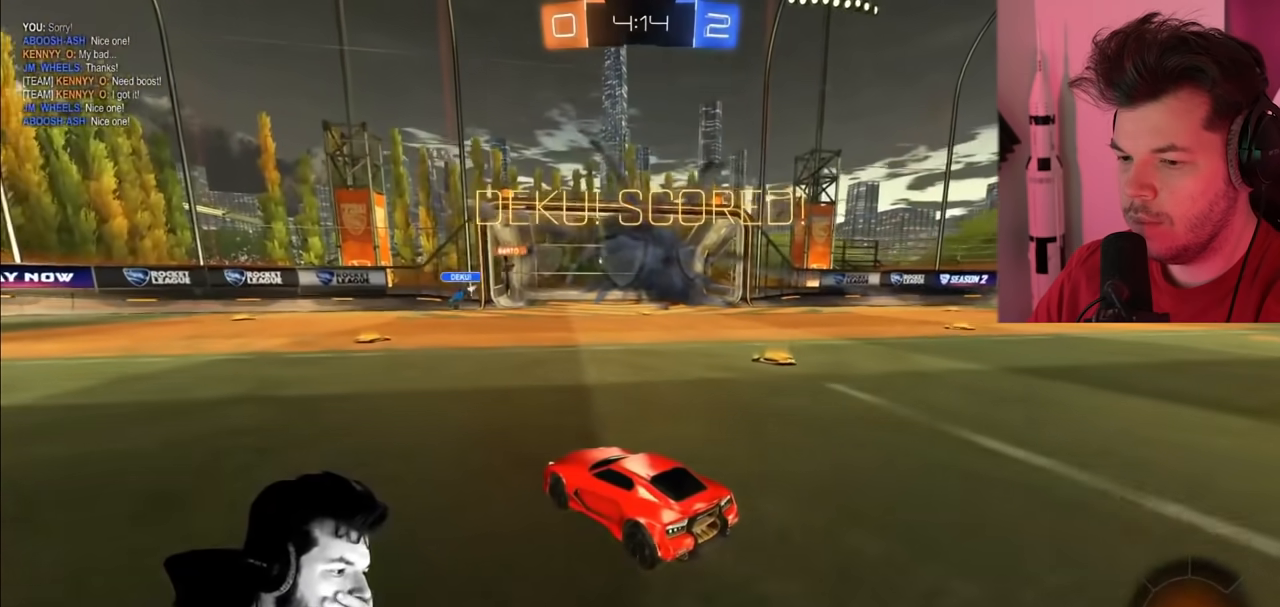
{"buttons": [], "left_stick": "center", "right_stick": "center", "events": []}
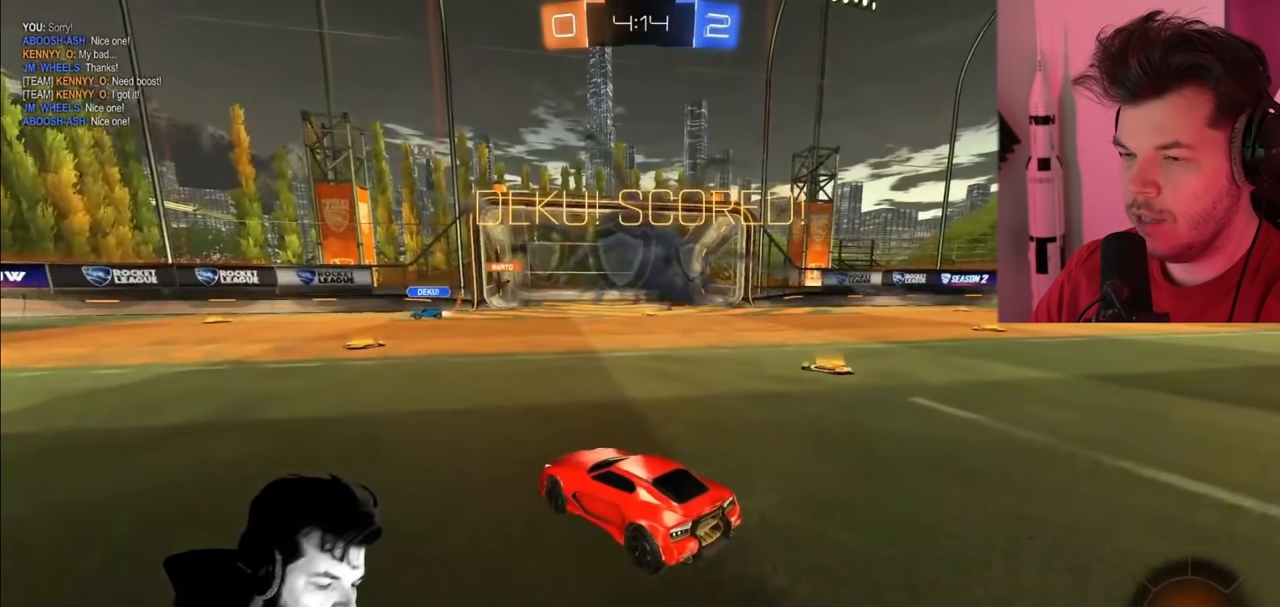
{"buttons": [], "left_stick": "center", "right_stick": "center", "events": []}
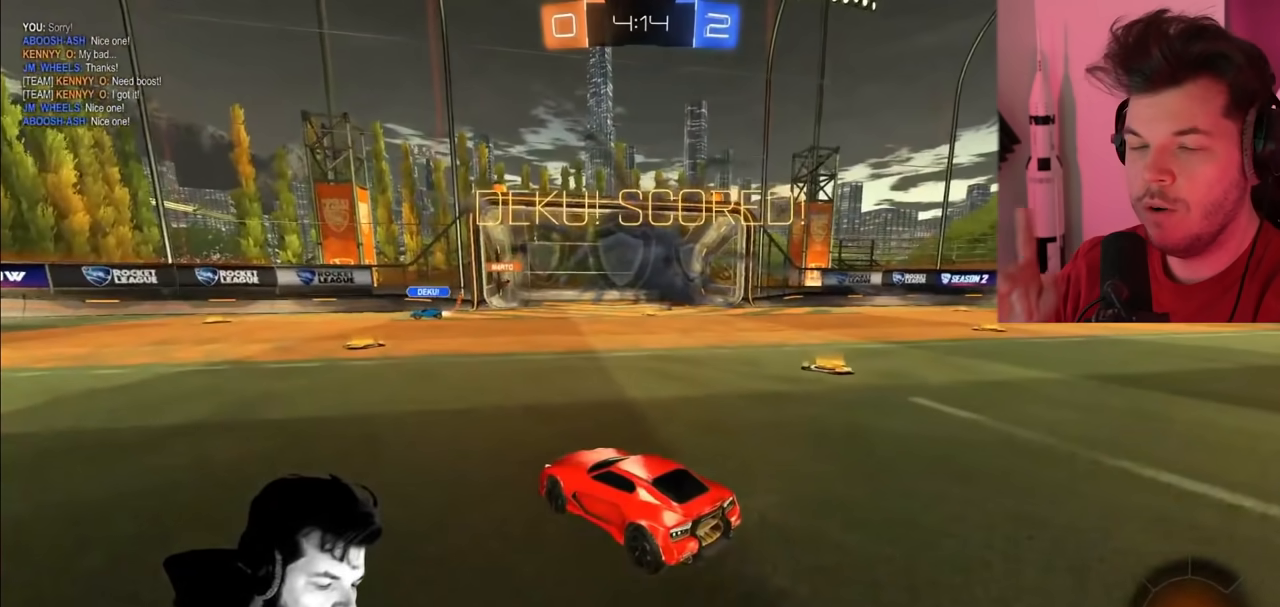
{"buttons": [], "left_stick": "center", "right_stick": "center", "events": []}
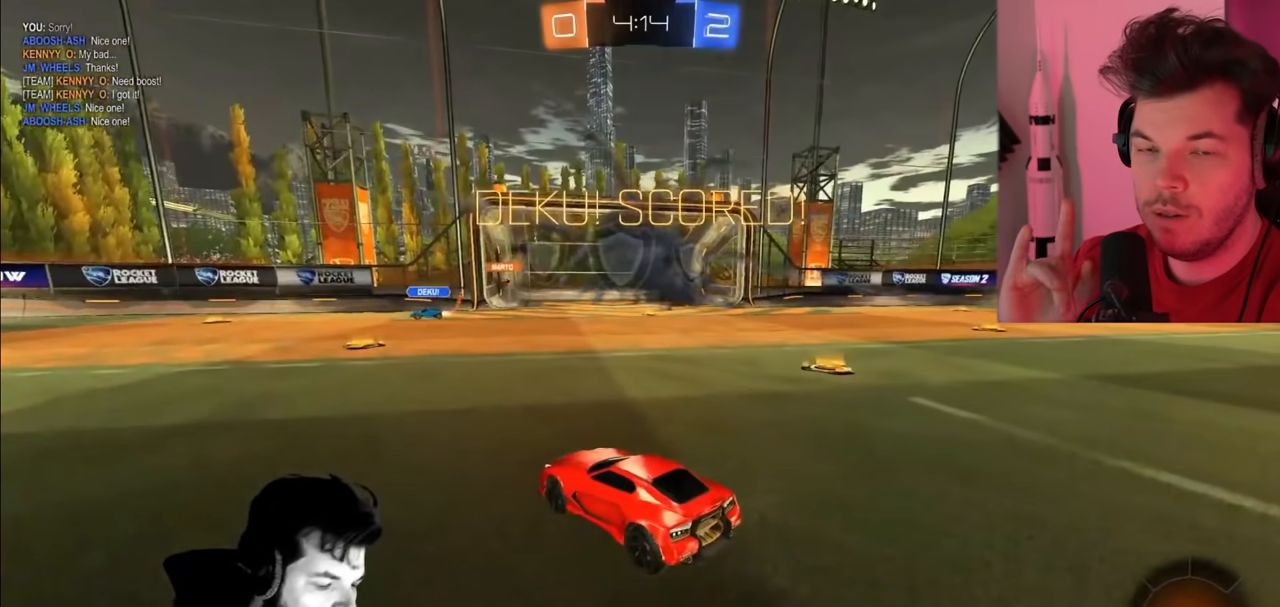
{"buttons": [], "left_stick": "center", "right_stick": "center", "events": []}
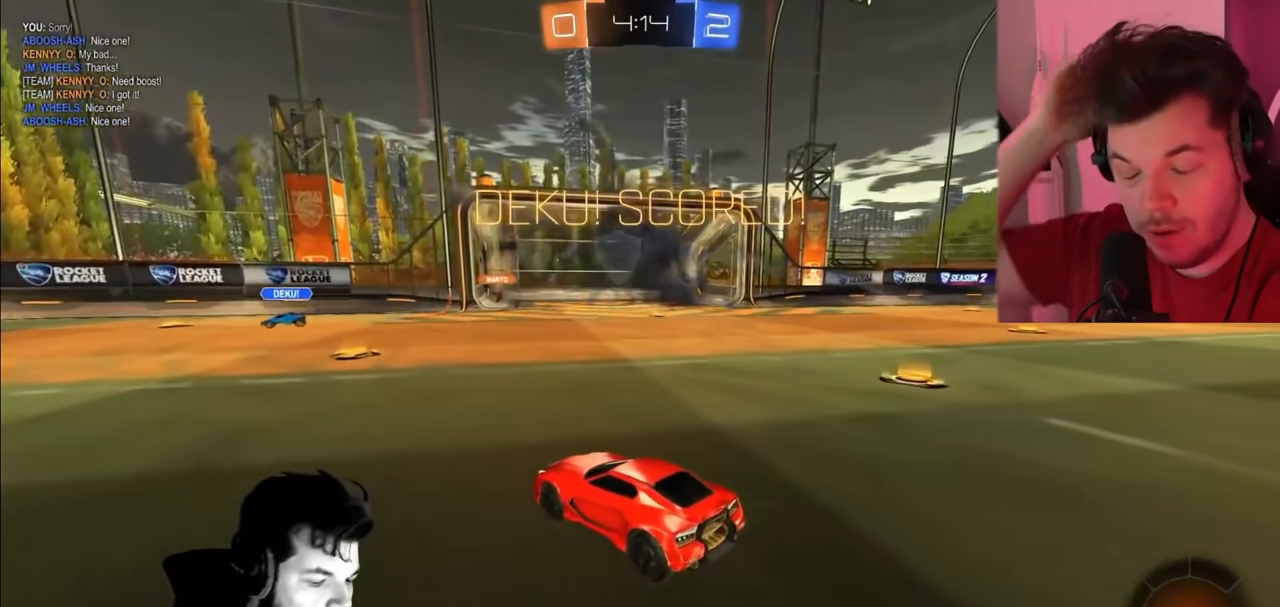
{"buttons": [], "left_stick": "center", "right_stick": "center", "events": []}
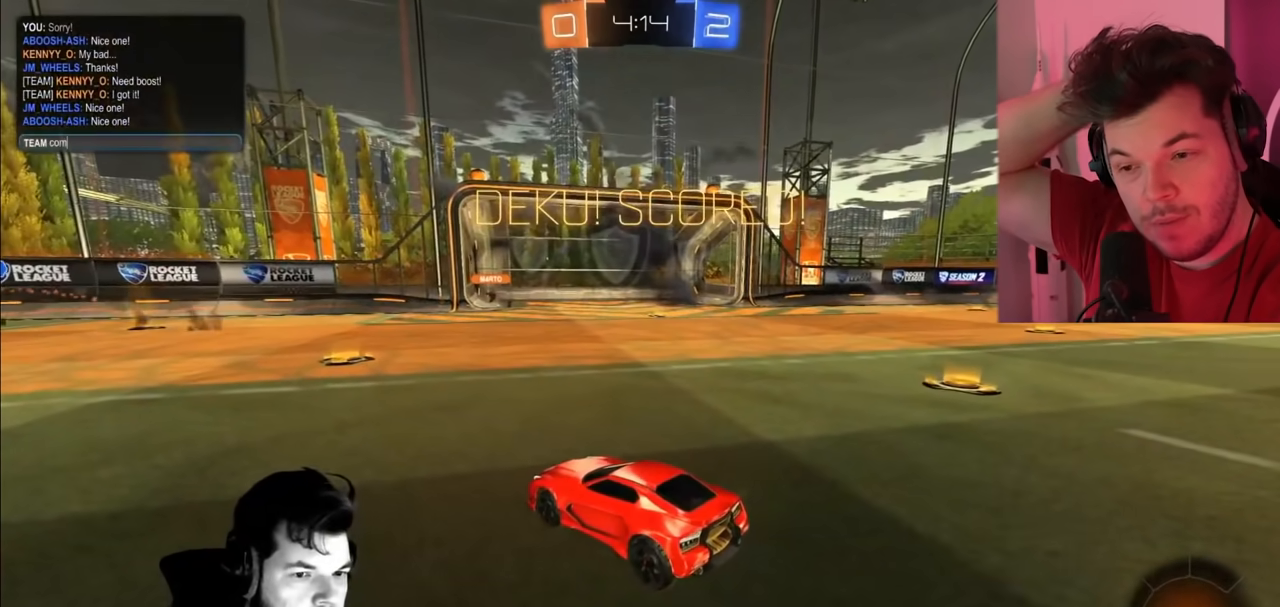
{"buttons": [], "left_stick": "center", "right_stick": "center", "events": []}
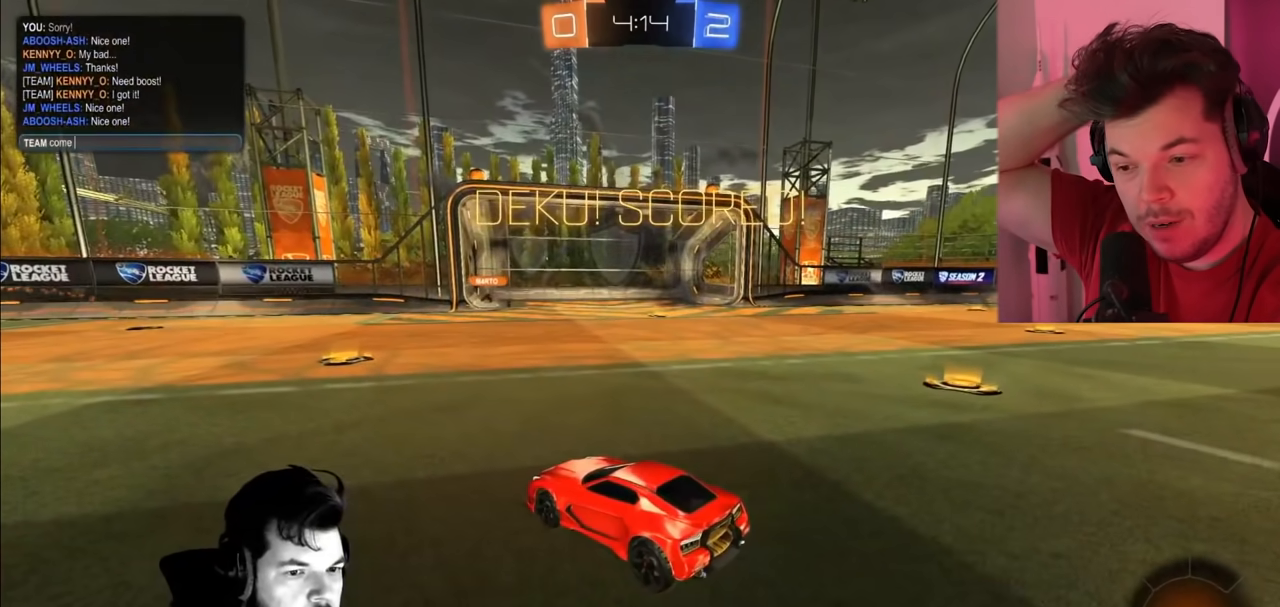
{"buttons": ["L1"], "left_stick": "center", "right_stick": "center", "events": [[217, "R2", "down"], [267, "R2", "up"], [483, "L1", "down"]]}
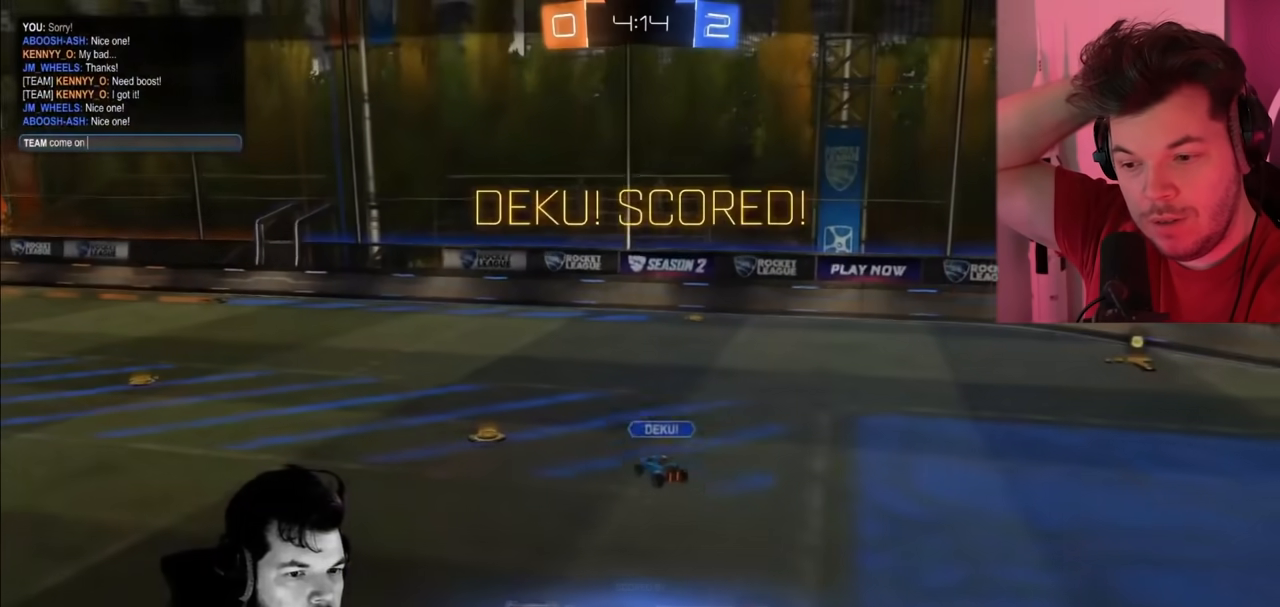
{"buttons": [], "left_stick": "center", "right_stick": "center", "events": [[167, "L1", "up"]]}
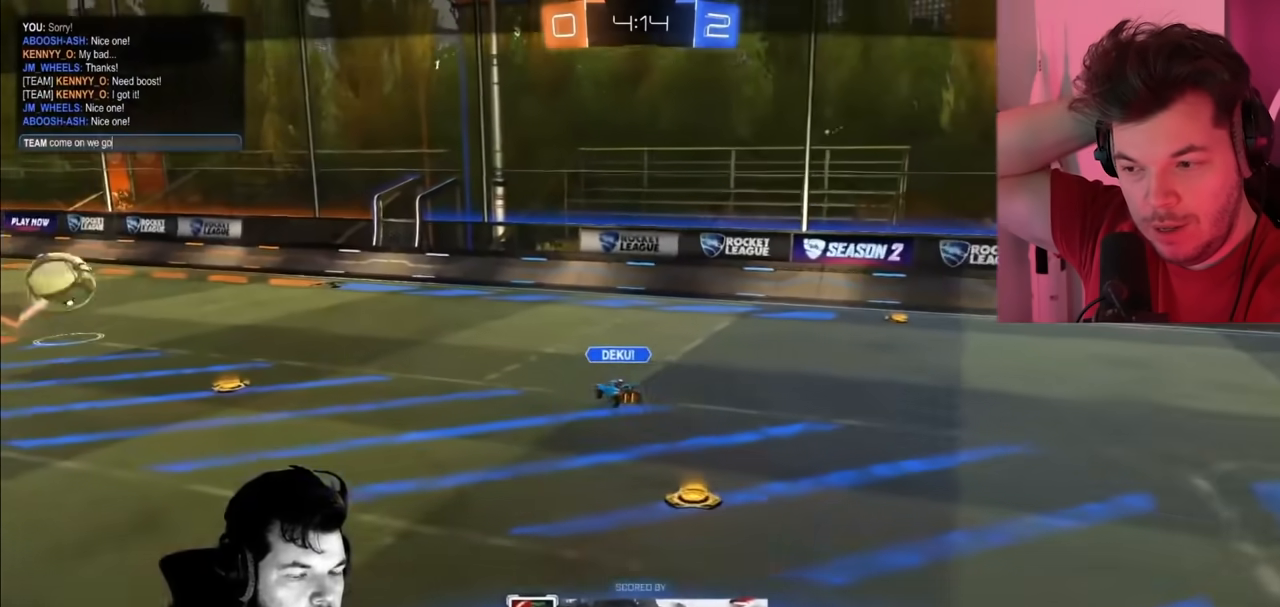
{"buttons": [], "left_stick": "center", "right_stick": "center", "events": []}
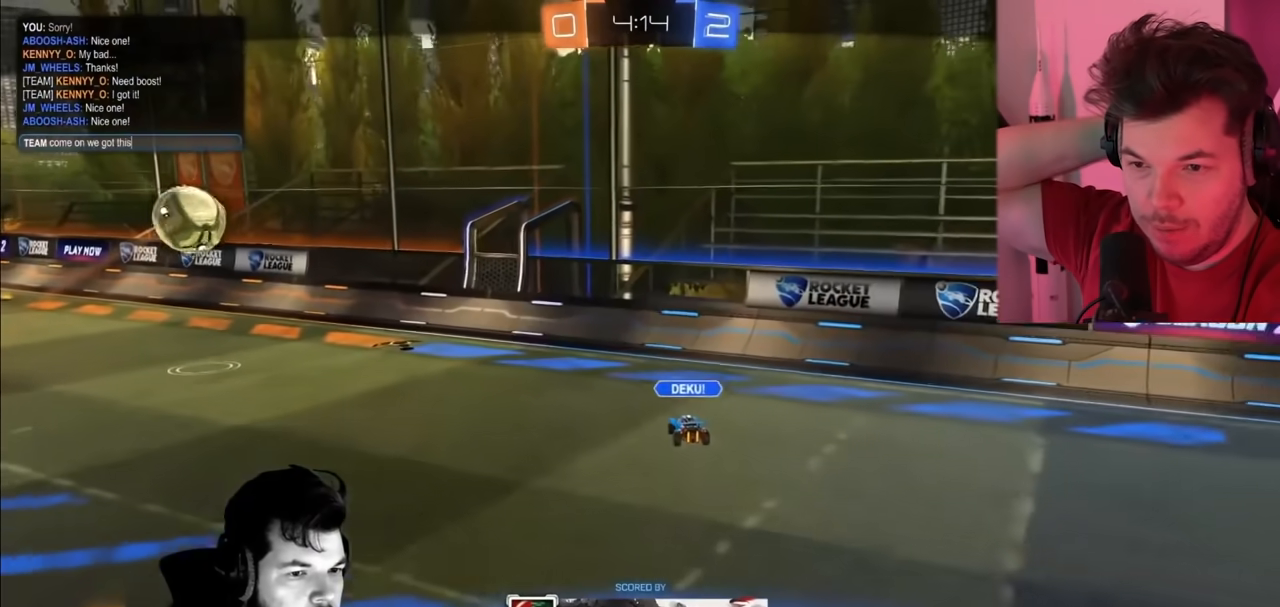
{"buttons": [], "left_stick": "center", "right_stick": "center", "events": []}
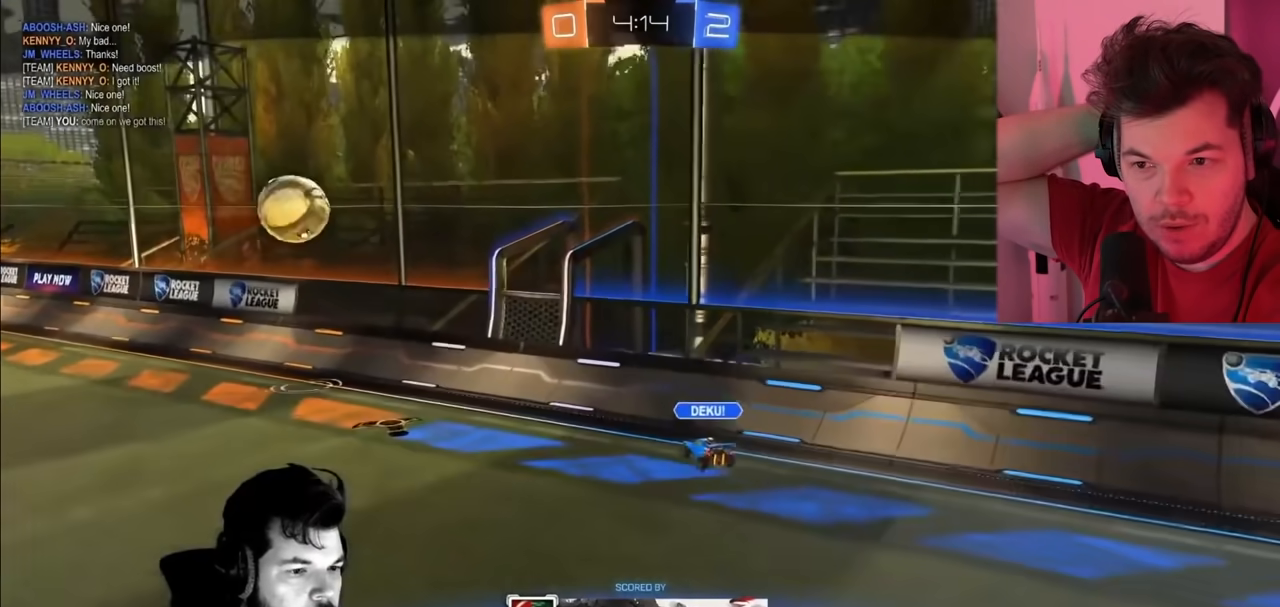
{"buttons": ["CROSS"], "left_stick": "center", "right_stick": "center", "events": [[383, "CROSS", "down"]]}
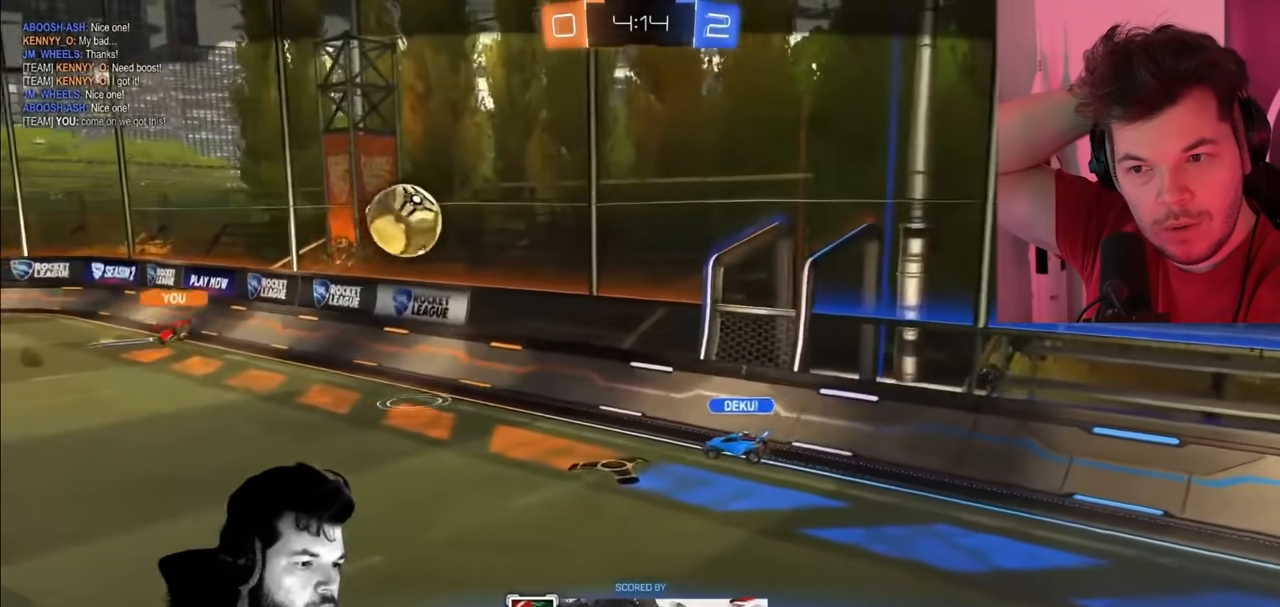
{"buttons": [], "left_stick": "center", "right_stick": "center", "events": [[50, "CROSS", "up"], [367, "CROSS", "down"], [500, "CROSS", "up"]]}
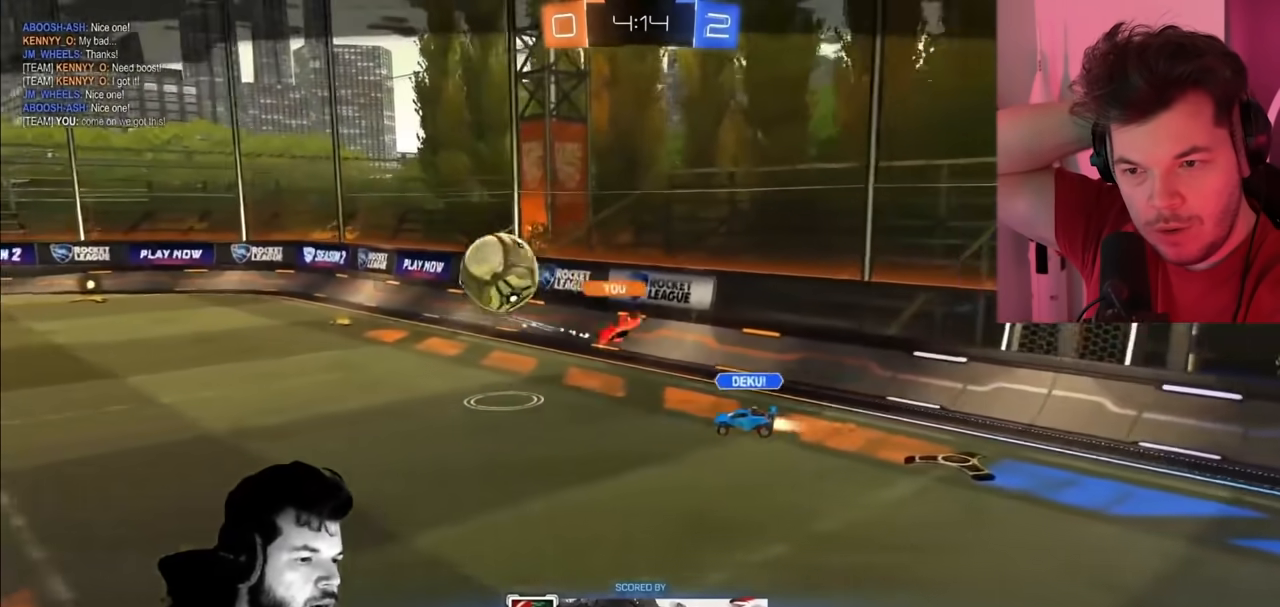
{"buttons": [], "left_stick": "center", "right_stick": "center", "events": []}
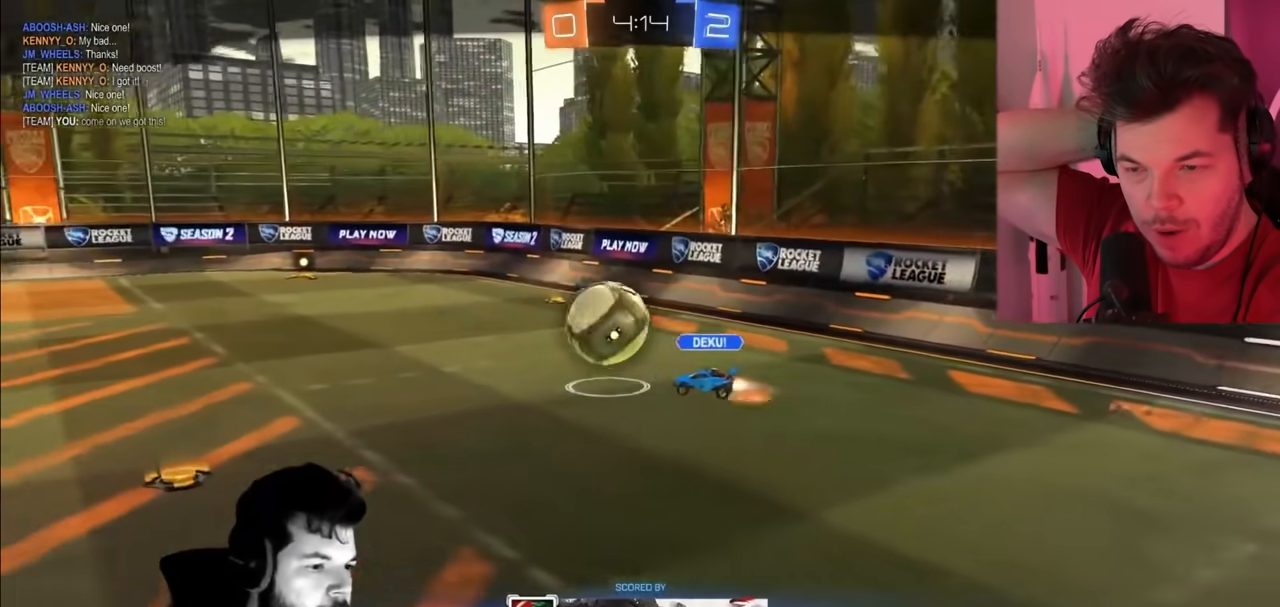
{"buttons": ["CROSS"], "left_stick": "center", "right_stick": "center", "events": [[67, "CROSS", "down"], [183, "CROSS", "up"], [433, "CROSS", "down"]]}
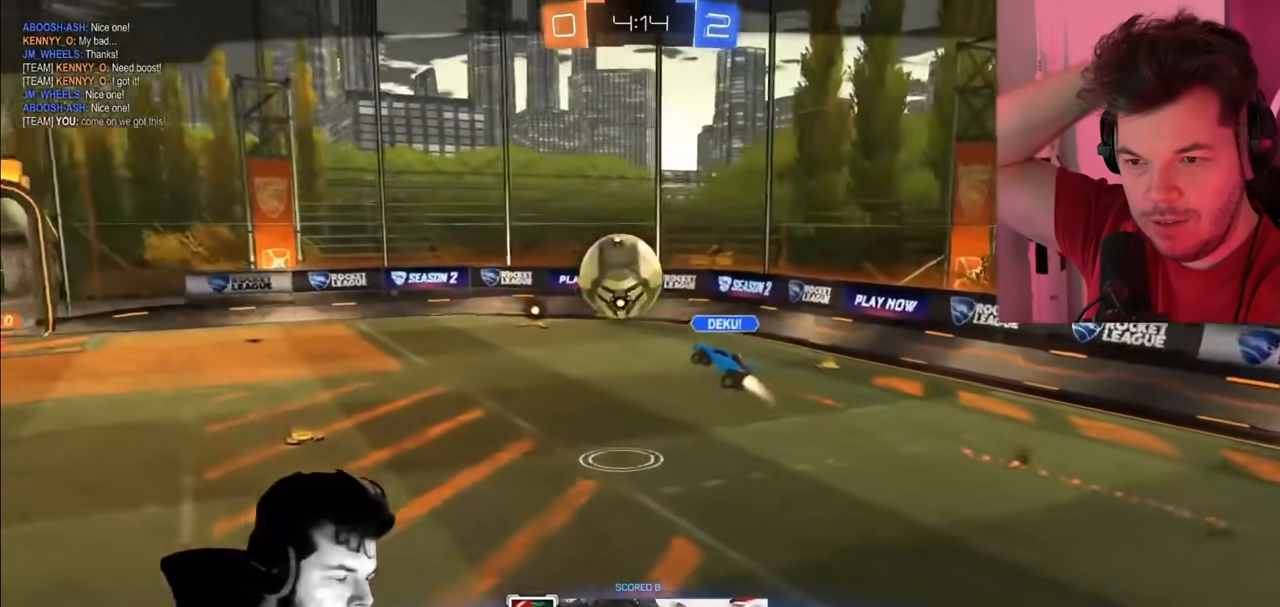
{"buttons": [], "left_stick": "center", "right_stick": "center", "events": [[67, "CROSS", "up"]]}
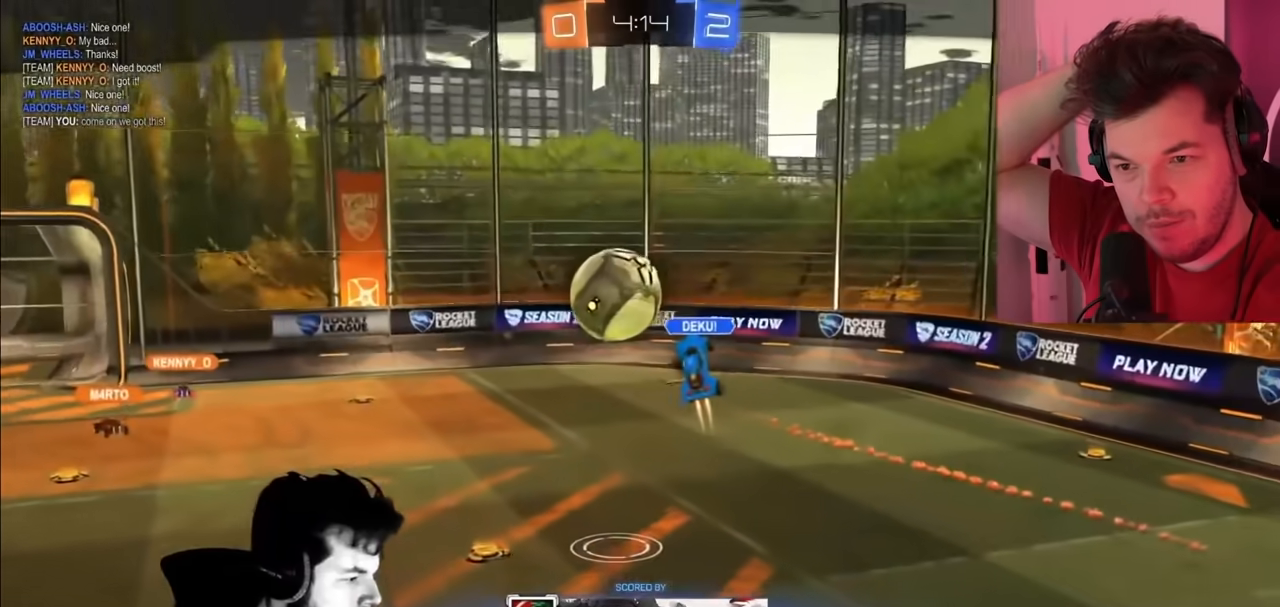
{"buttons": [], "left_stick": "center", "right_stick": "center", "events": [[350, "CROSS", "down"], [450, "CROSS", "up"]]}
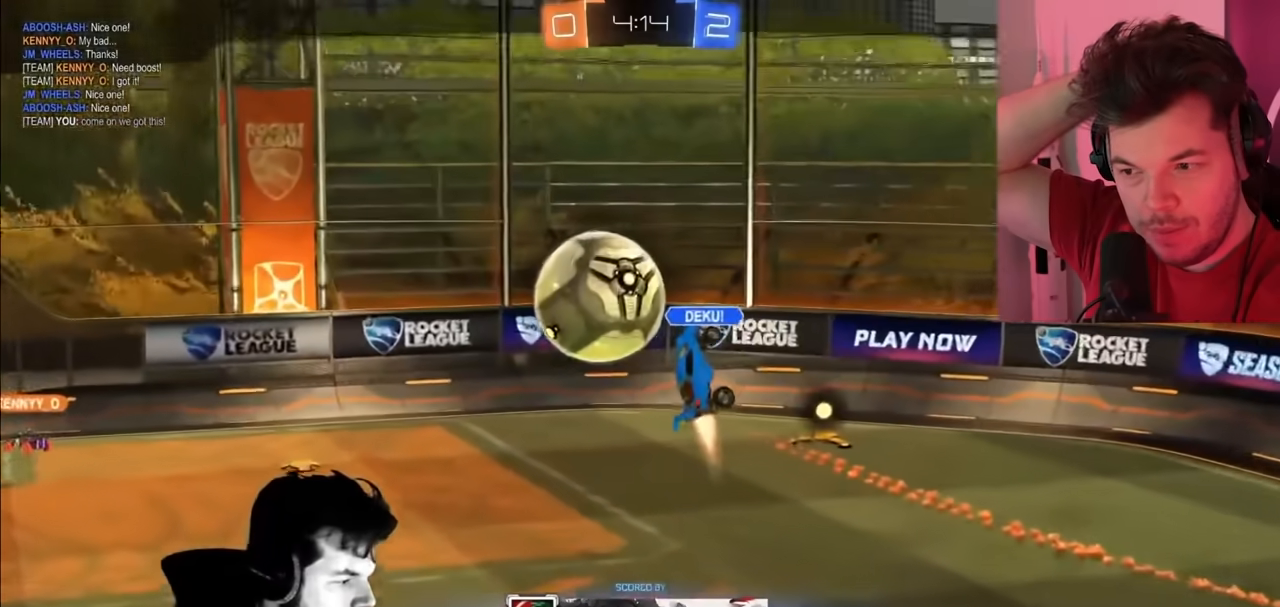
{"buttons": [], "left_stick": "center", "right_stick": "center", "events": []}
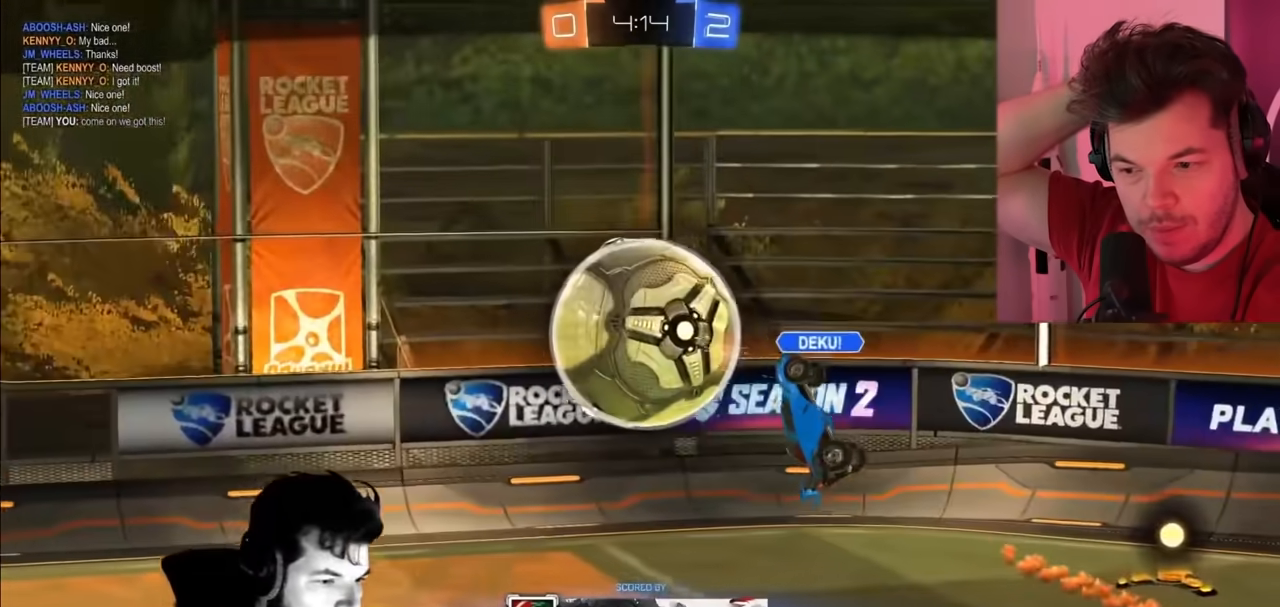
{"buttons": [], "left_stick": "center", "right_stick": "center", "events": [[100, "CROSS", "down"], [233, "CROSS", "up"]]}